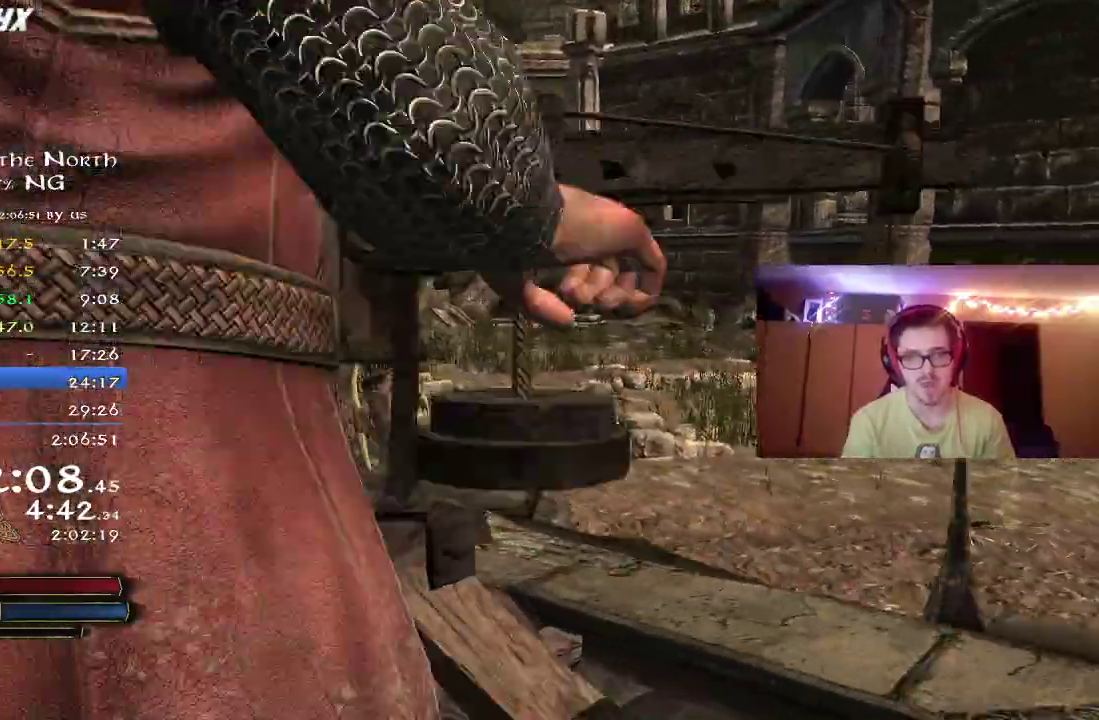
Gameplay with a controller (Xbox layout); each line is a JSON object with the inputs held at the frame after it (dt_ms = milliseconds from this image to that frame). "button_events" lists button changes between this image and that frame as [ms after this image, input, new state], when the widget could be followed in between (sticks are given only as held states). Not read: R1.
{"dt_ms": 800, "buttons": ["R2"], "left_stick": "right", "right_stick": "right", "button_events": []}
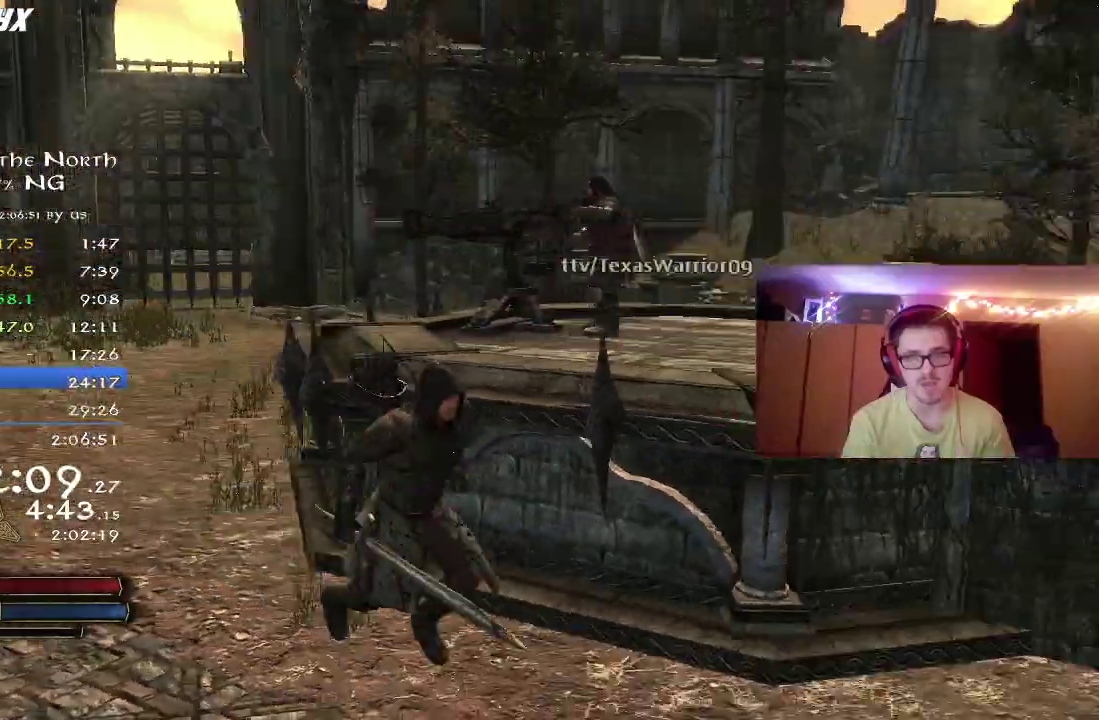
{"dt_ms": 300, "buttons": ["R2"], "left_stick": "up-right", "right_stick": "right", "button_events": []}
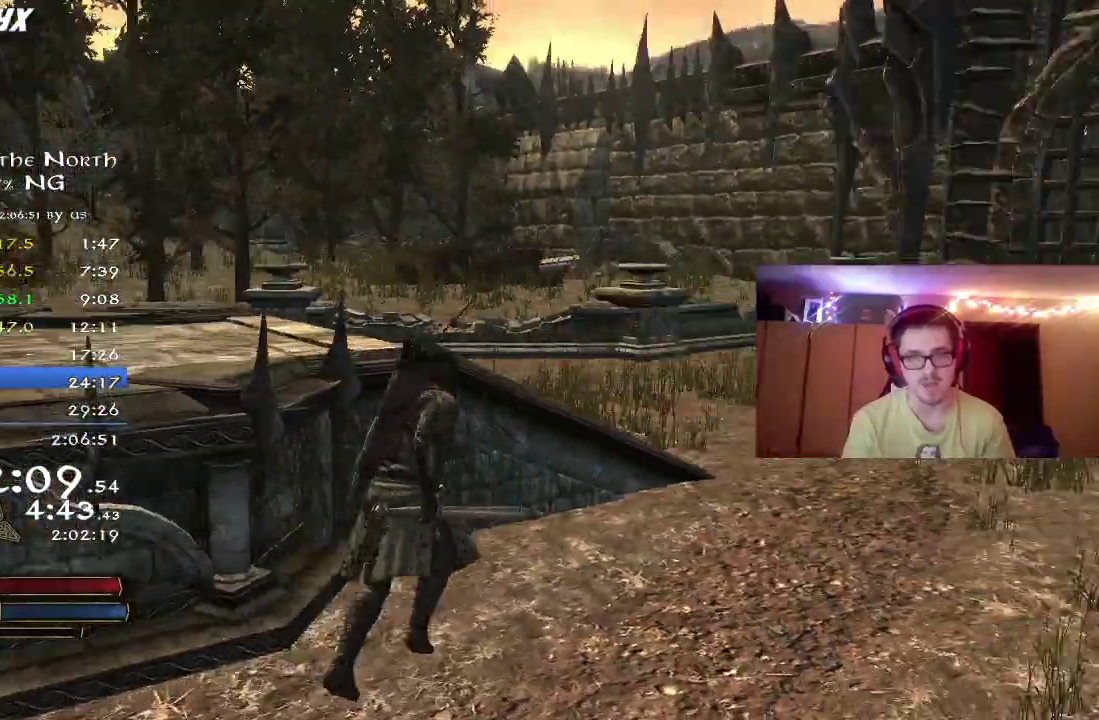
{"dt_ms": 500, "buttons": ["R2"], "left_stick": "right", "right_stick": "right", "button_events": []}
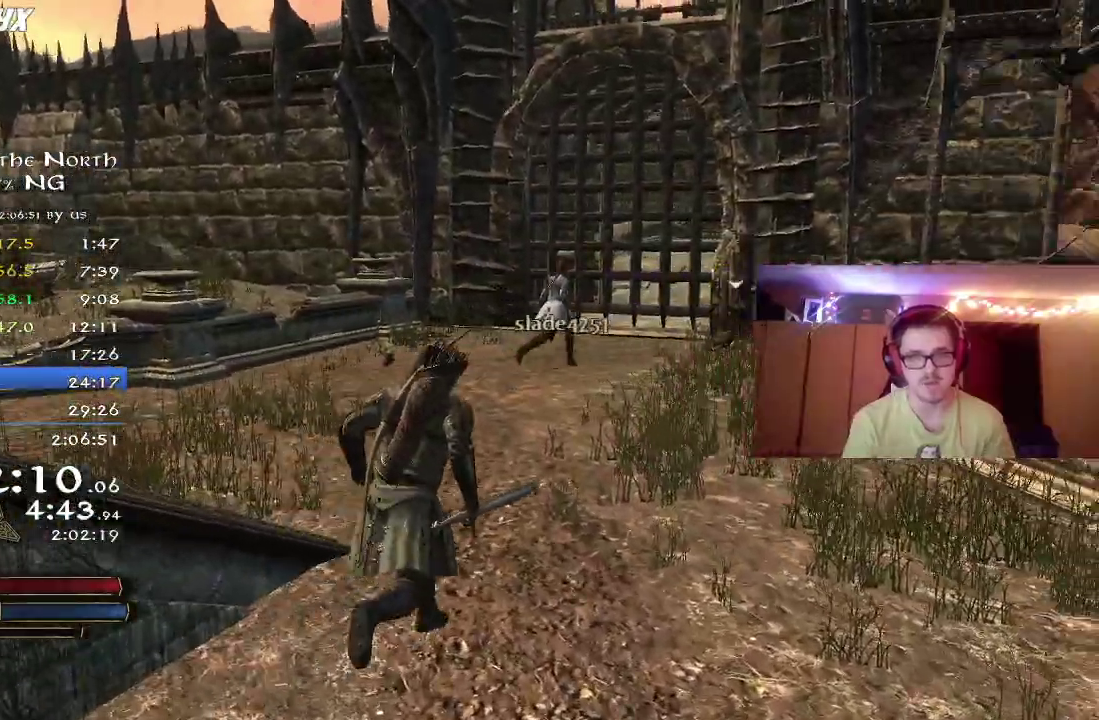
{"dt_ms": 700, "buttons": ["R2"], "left_stick": "up", "right_stick": "right", "button_events": []}
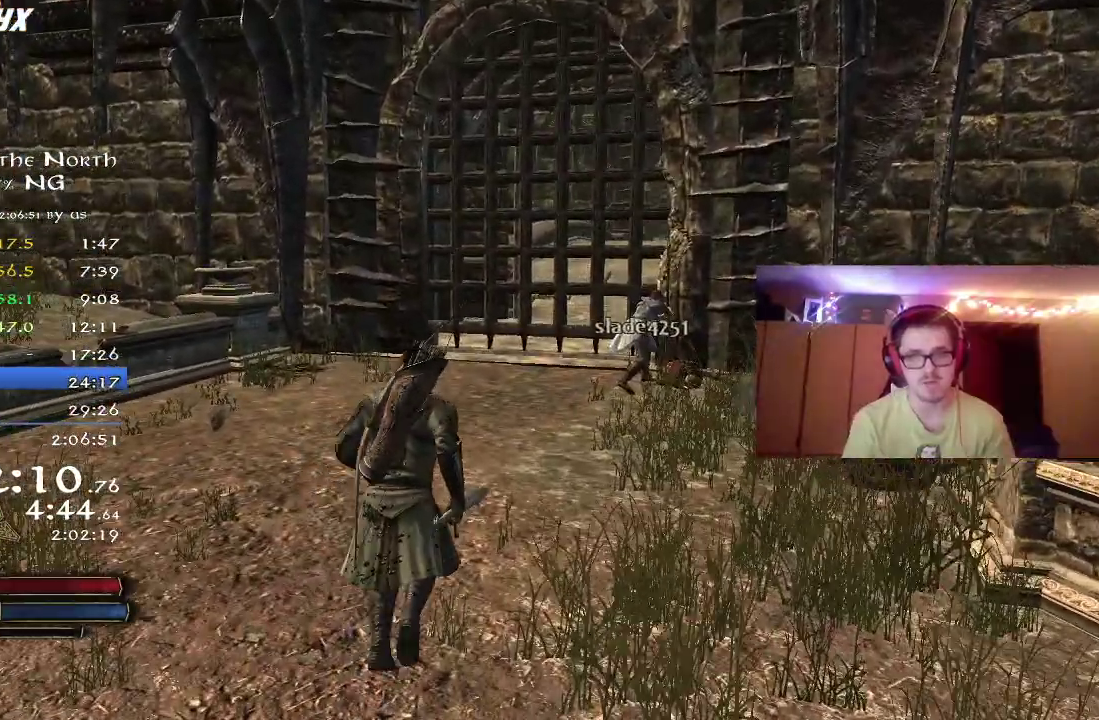
{"dt_ms": 300, "buttons": ["R2"], "left_stick": "up-left", "right_stick": "center", "button_events": []}
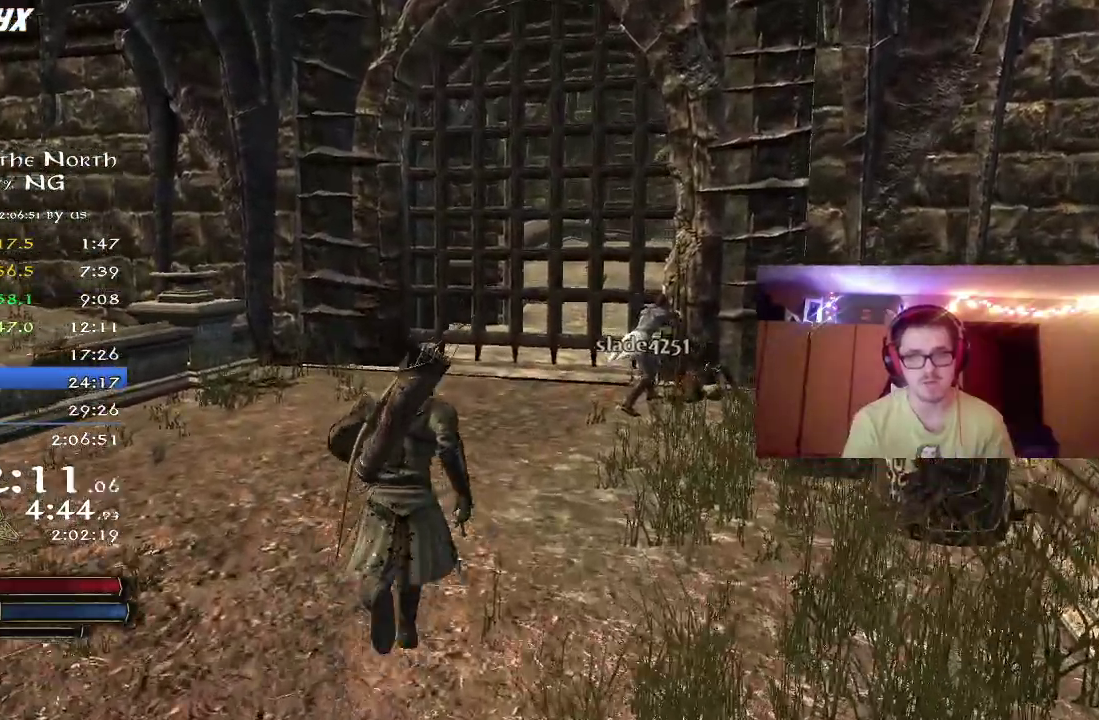
{"dt_ms": 500, "buttons": ["R2"], "left_stick": "up", "right_stick": "right", "button_events": []}
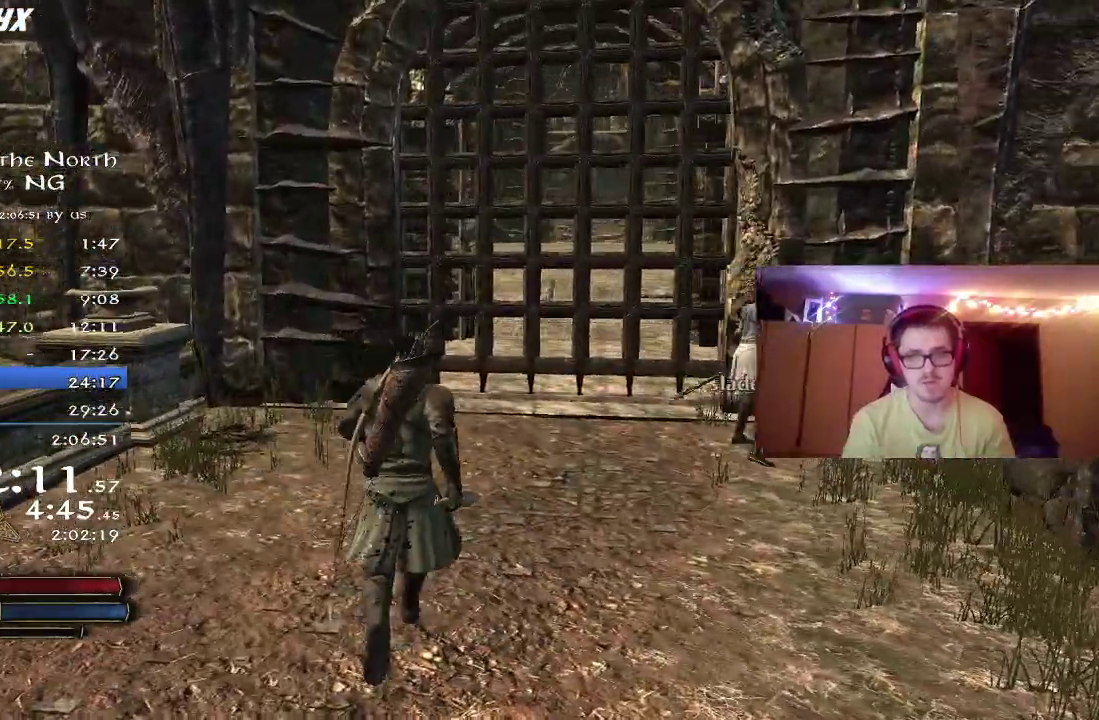
{"dt_ms": 500, "buttons": [], "left_stick": "center", "right_stick": "center", "button_events": [[83, "R2", "up"], [183, "SELECT", "down"], [300, "SELECT", "up"]]}
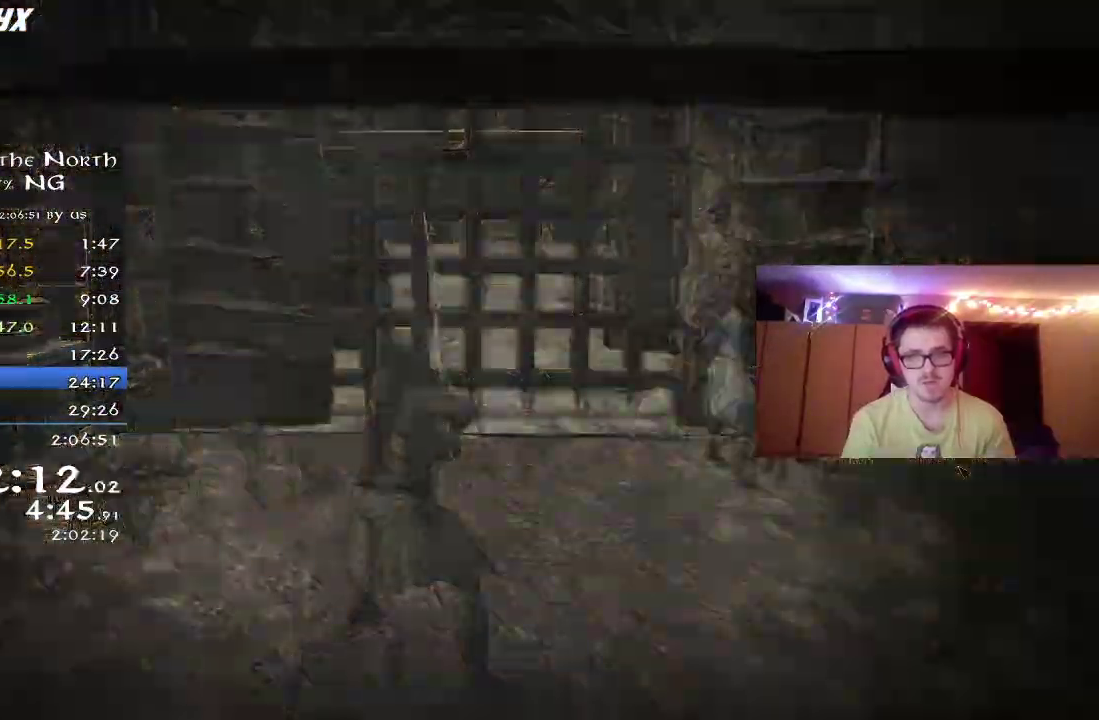
{"dt_ms": 700, "buttons": [], "left_stick": "center", "right_stick": "center", "button_events": [[183, "DPAD_DOWN", "down"], [233, "DPAD_DOWN", "up"], [333, "DPAD_RIGHT", "down"], [383, "DPAD_RIGHT", "up"], [450, "DPAD_RIGHT", "down"], [517, "DPAD_RIGHT", "up"]]}
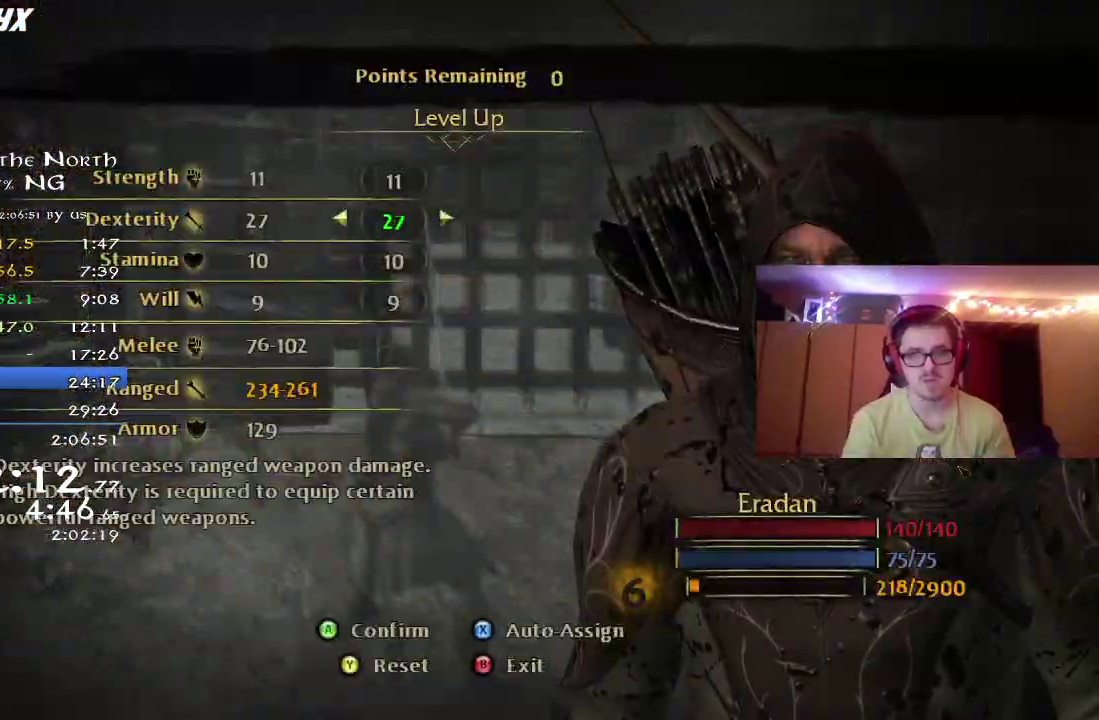
{"dt_ms": 300, "buttons": [], "left_stick": "center", "right_stick": "center", "button_events": [[200, "A", "down"], [283, "A", "up"]]}
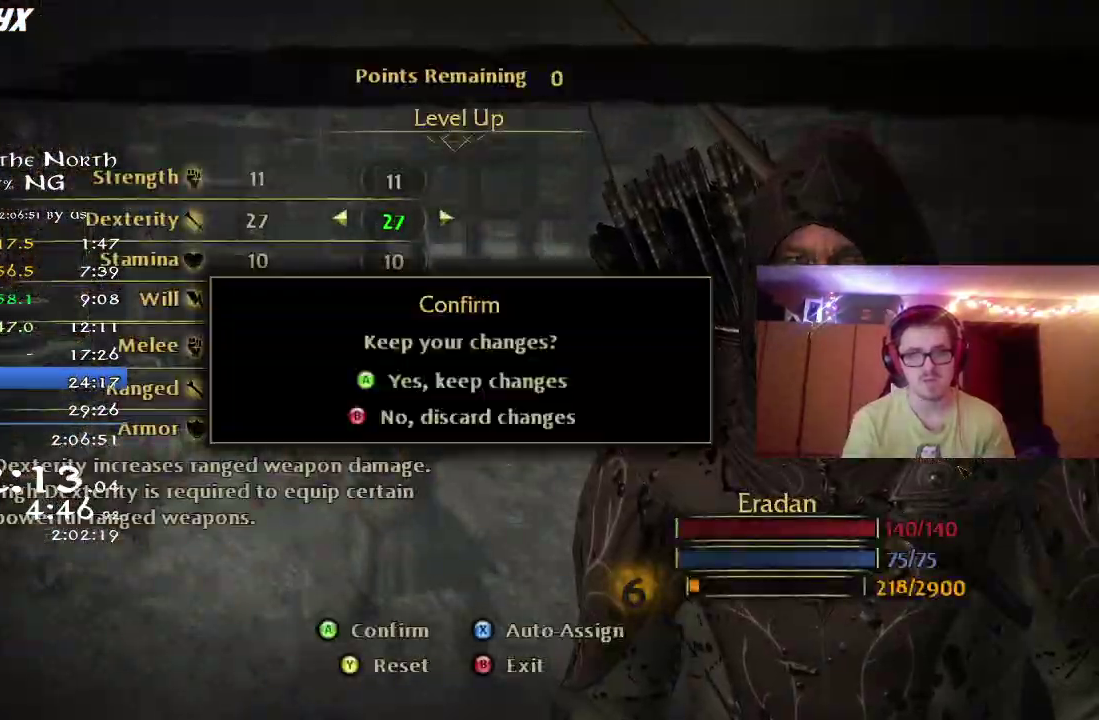
{"dt_ms": 500, "buttons": [], "left_stick": "center", "right_stick": "center", "button_events": [[50, "A", "down"], [150, "A", "up"], [200, "DPAD_DOWN", "down"], [267, "DPAD_DOWN", "up"], [333, "DPAD_DOWN", "down"], [400, "DPAD_DOWN", "up"]]}
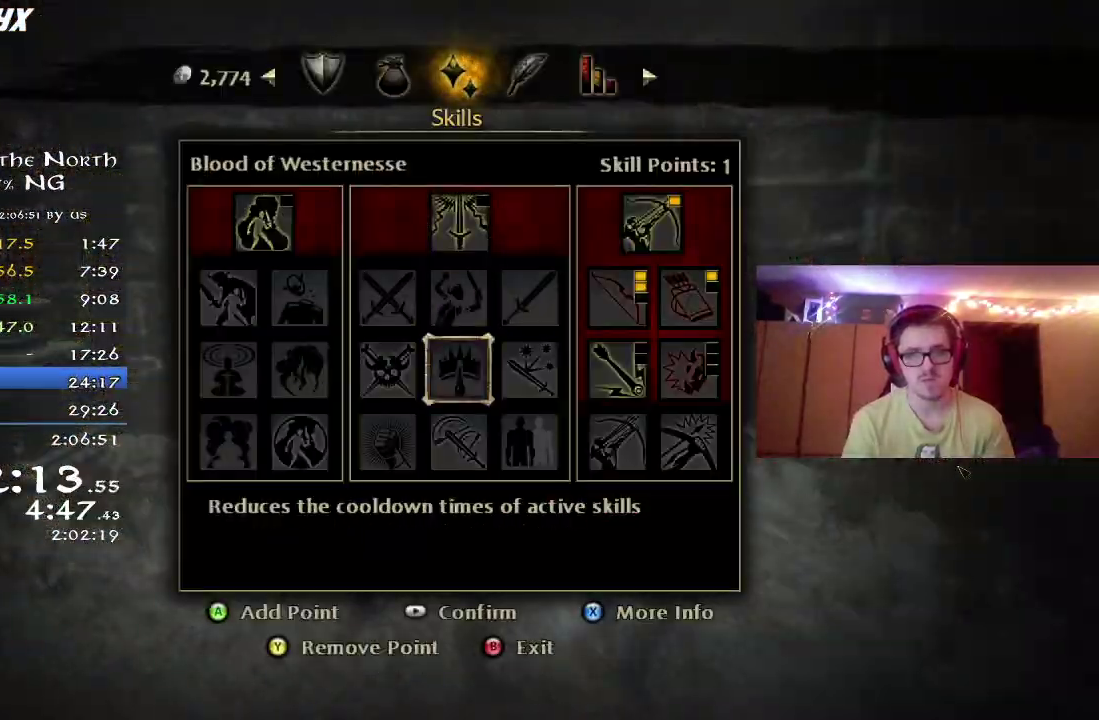
{"dt_ms": 500, "buttons": ["DPAD_RIGHT"], "left_stick": "center", "right_stick": "center", "button_events": [[100, "DPAD_RIGHT", "down"], [150, "DPAD_RIGHT", "up"], [233, "DPAD_RIGHT", "down"], [300, "DPAD_RIGHT", "up"], [483, "DPAD_RIGHT", "down"]]}
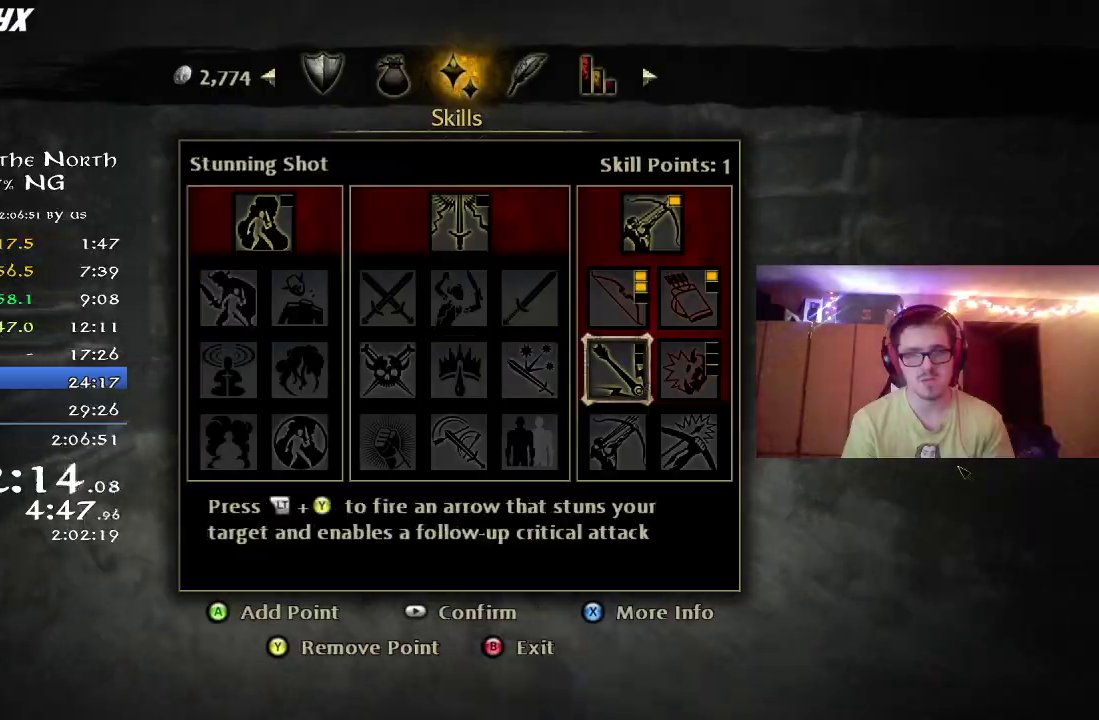
{"dt_ms": 500, "buttons": [], "left_stick": "center", "right_stick": "center", "button_events": [[83, "DPAD_RIGHT", "up"], [283, "A", "down"], [333, "A", "up"], [400, "B", "down"], [483, "B", "up"]]}
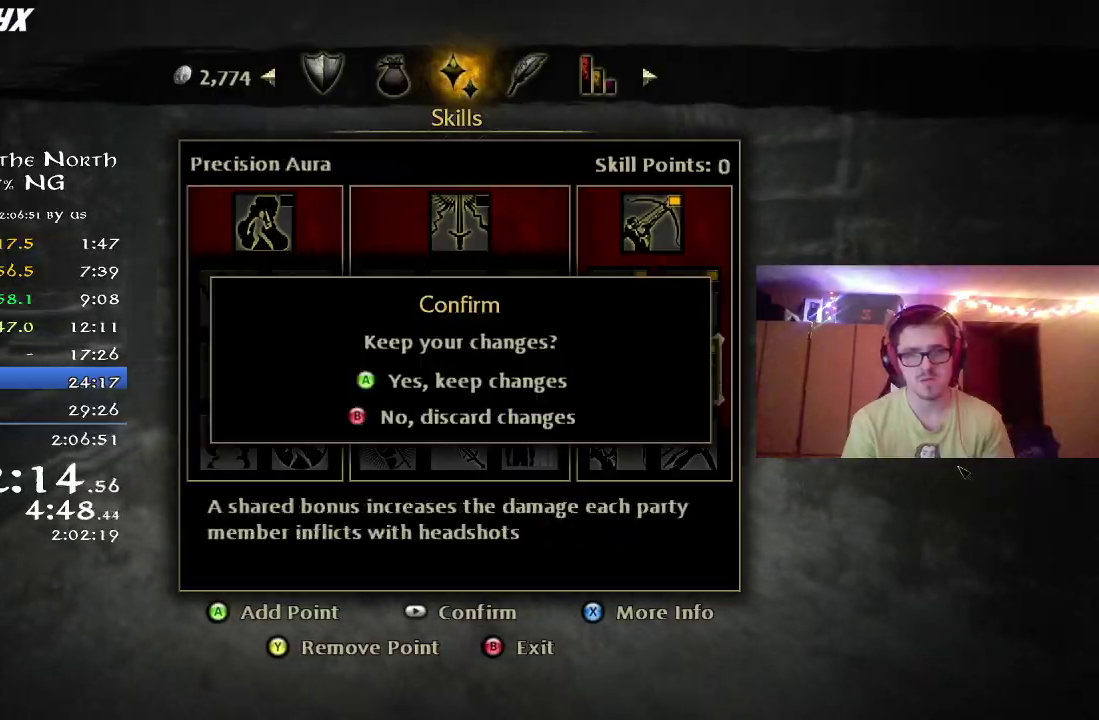
{"dt_ms": 500, "buttons": [], "left_stick": "up-right", "right_stick": "right", "button_events": []}
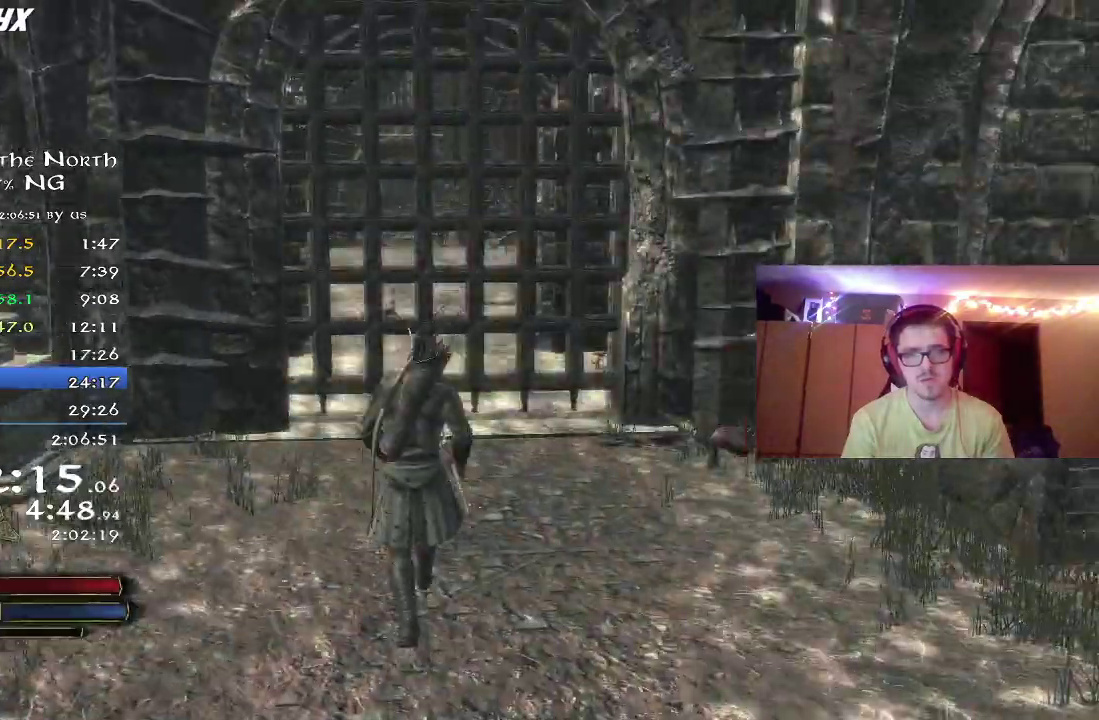
{"dt_ms": 500, "buttons": ["R2"], "left_stick": "center", "right_stick": "right"}
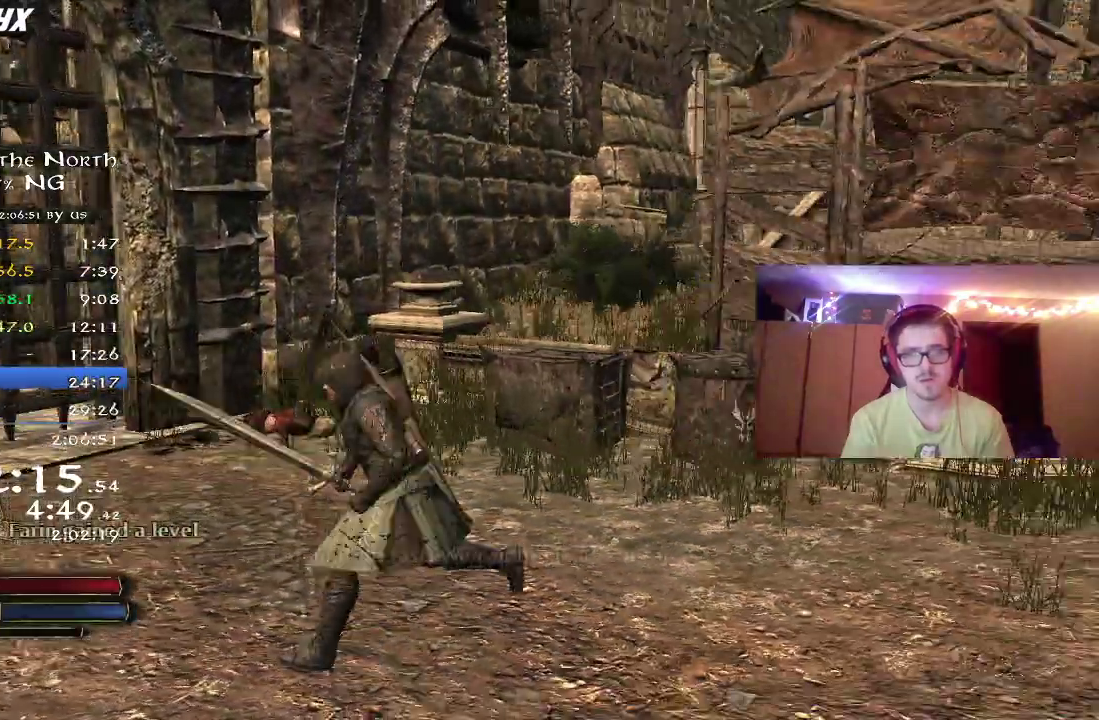
{"dt_ms": 300, "buttons": ["R2"], "left_stick": "up", "right_stick": "right"}
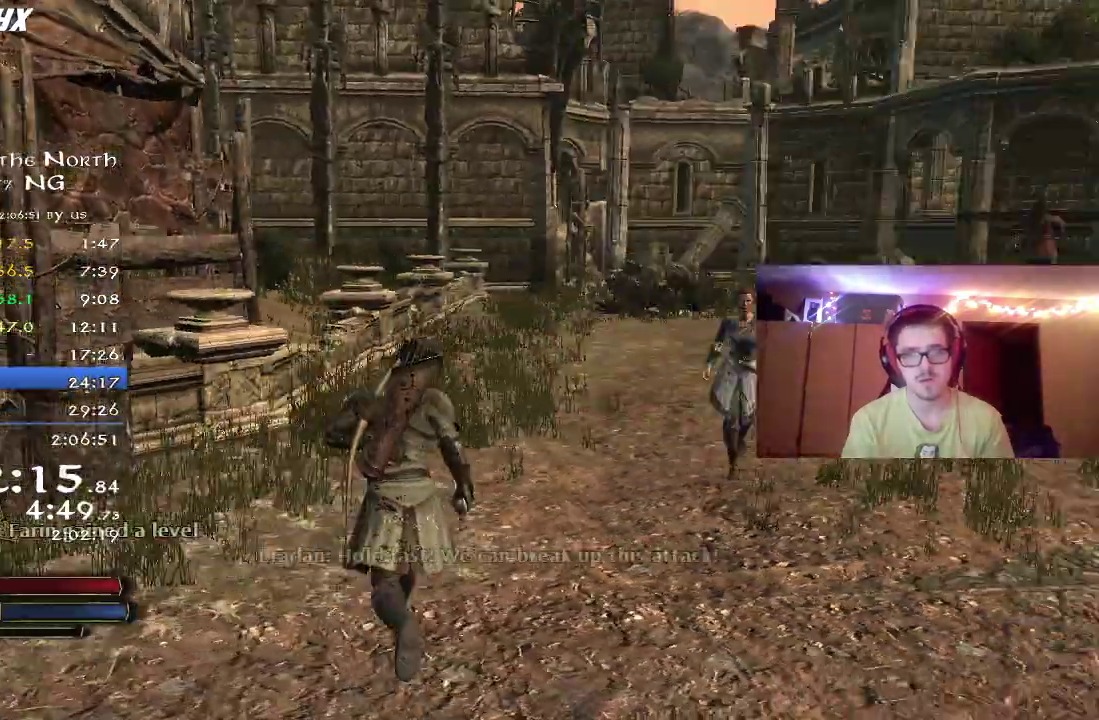
{"dt_ms": 800, "buttons": ["R2"], "left_stick": "up", "right_stick": "center", "button_events": []}
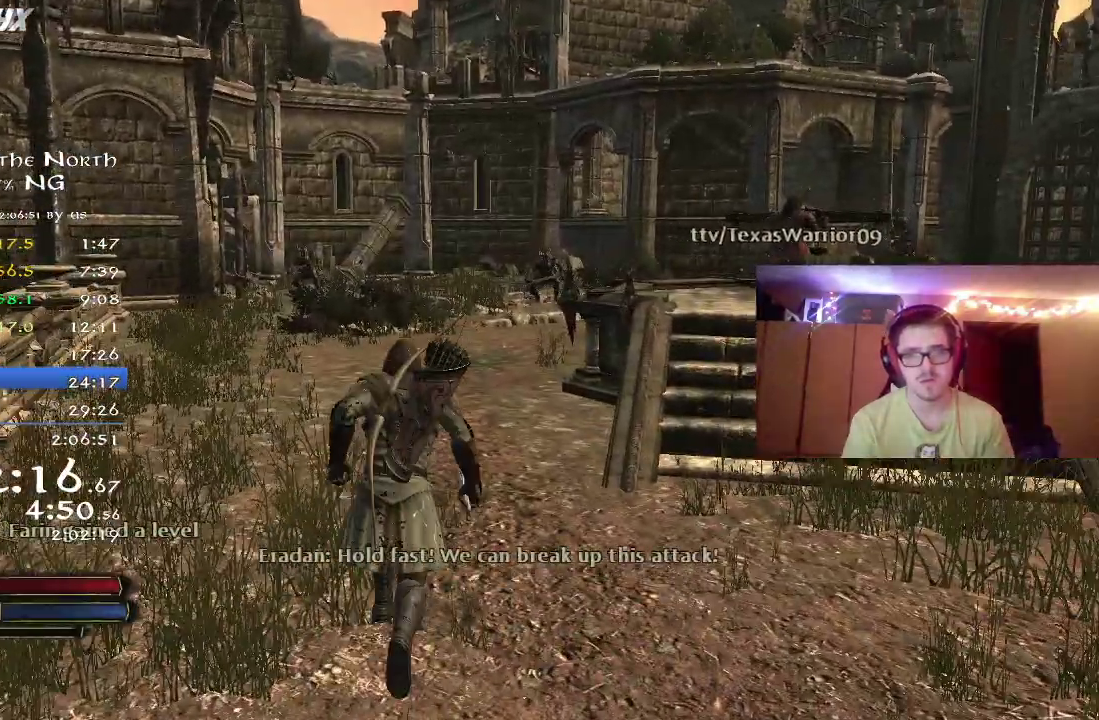
{"dt_ms": 400, "buttons": ["R2"], "left_stick": "up", "right_stick": "center", "button_events": []}
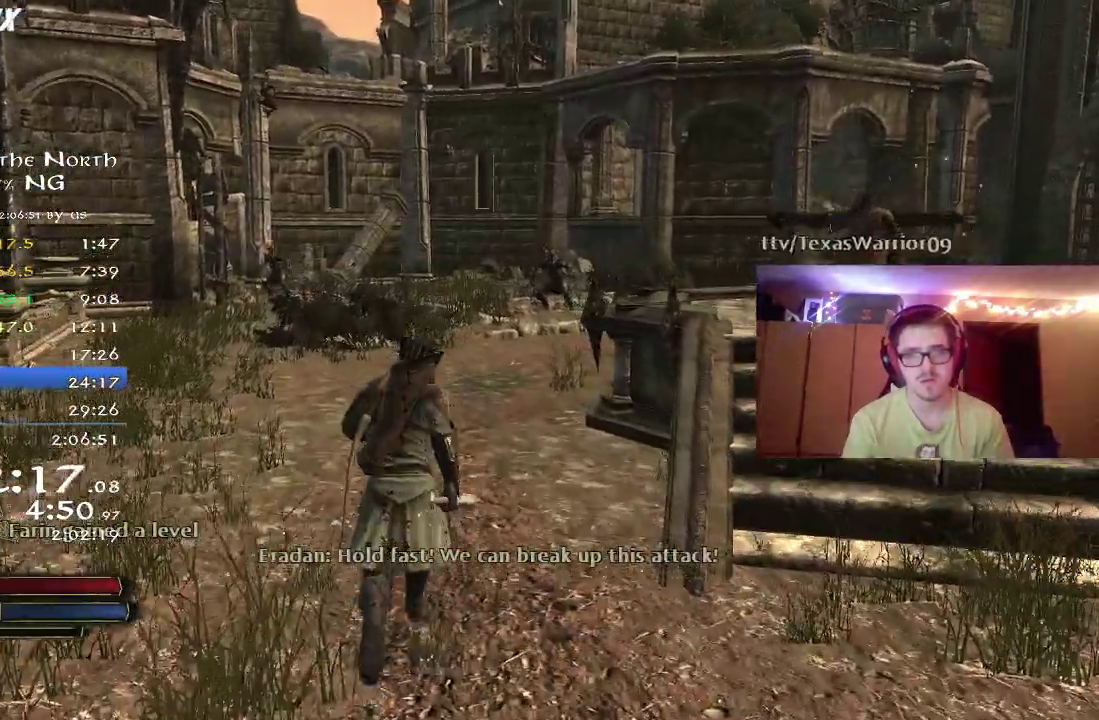
{"dt_ms": 400, "buttons": ["R2"], "left_stick": "up-right", "right_stick": "center", "button_events": []}
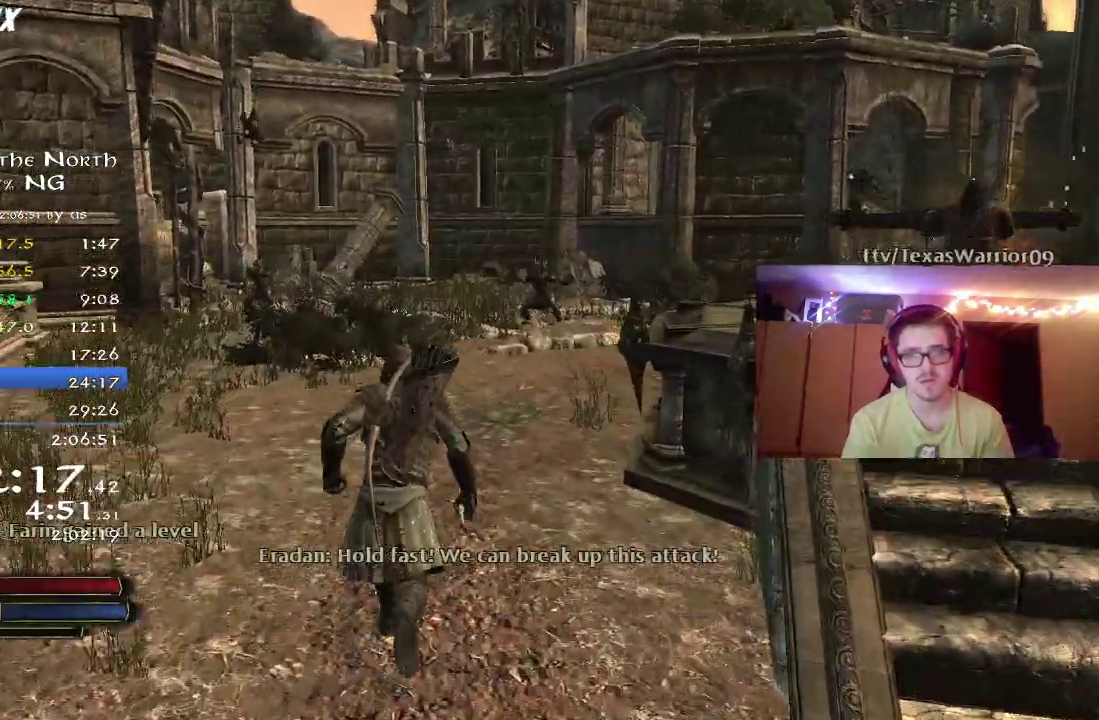
{"dt_ms": 700, "buttons": ["R2"], "left_stick": "down-left", "right_stick": "right", "button_events": []}
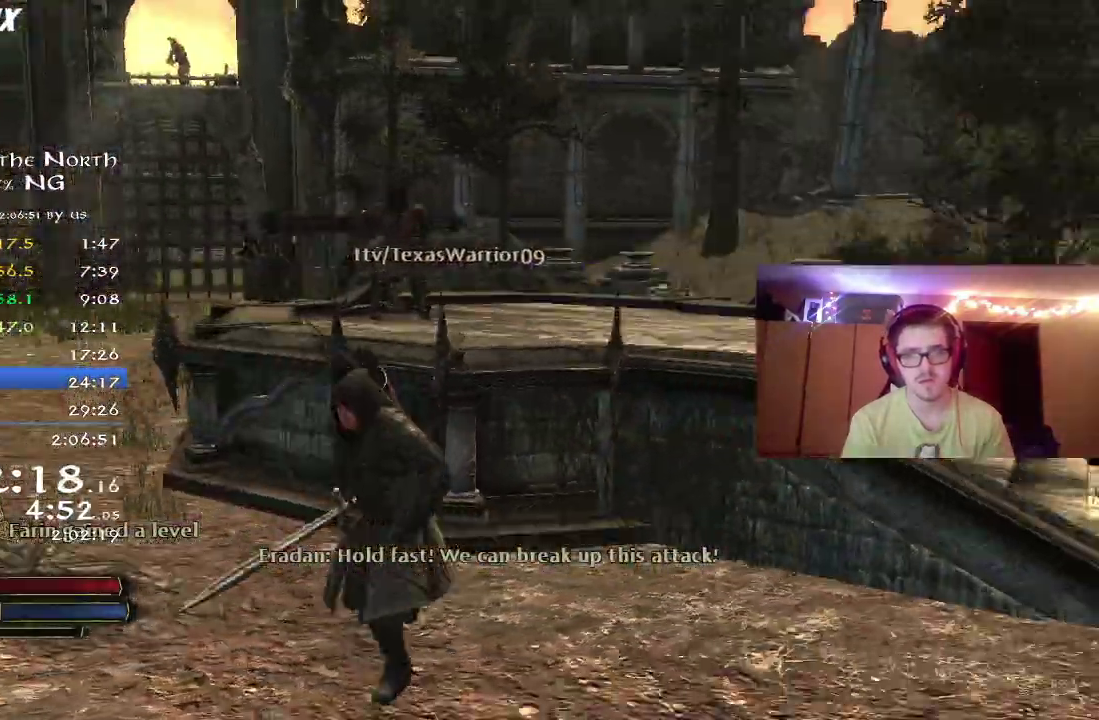
{"dt_ms": 400, "buttons": ["R2"], "left_stick": "up", "right_stick": "center", "button_events": []}
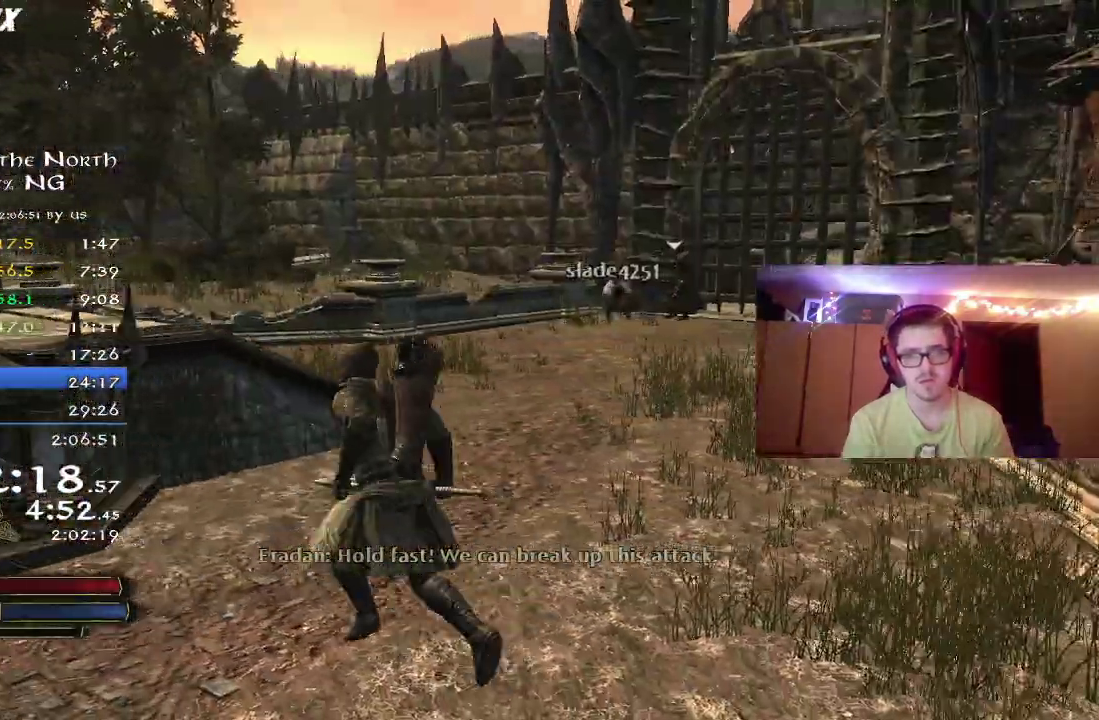
{"dt_ms": 400, "buttons": ["R2"], "left_stick": "up", "right_stick": "center", "button_events": []}
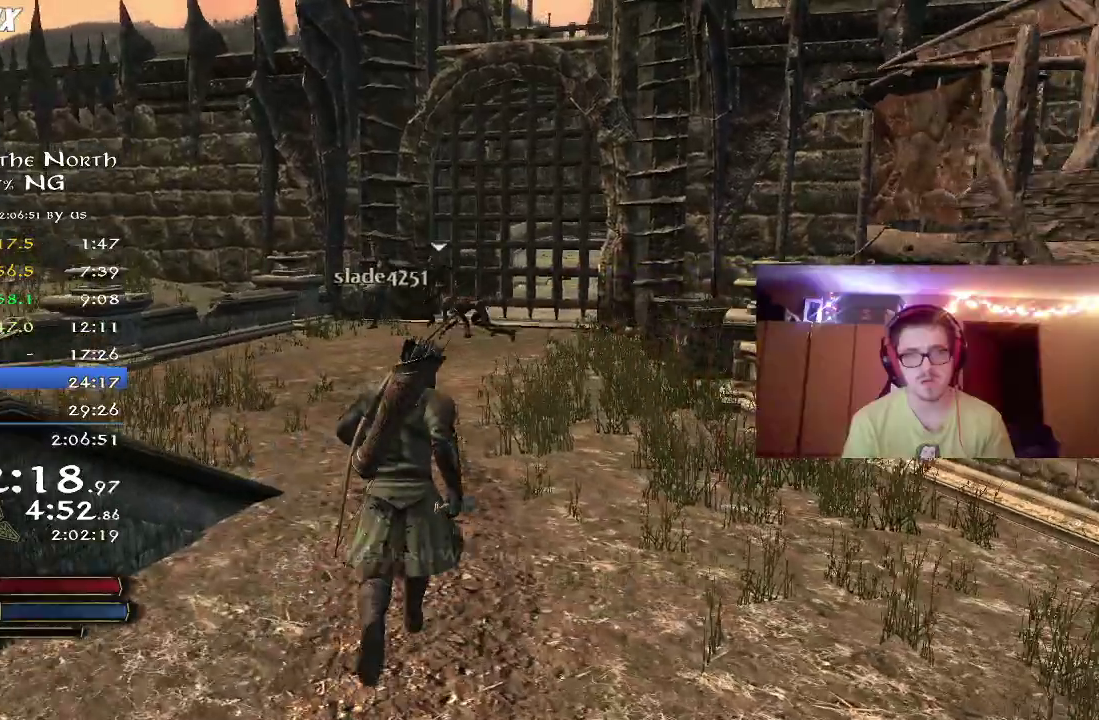
{"dt_ms": 800, "buttons": ["R2"], "left_stick": "up-left", "right_stick": "center", "button_events": []}
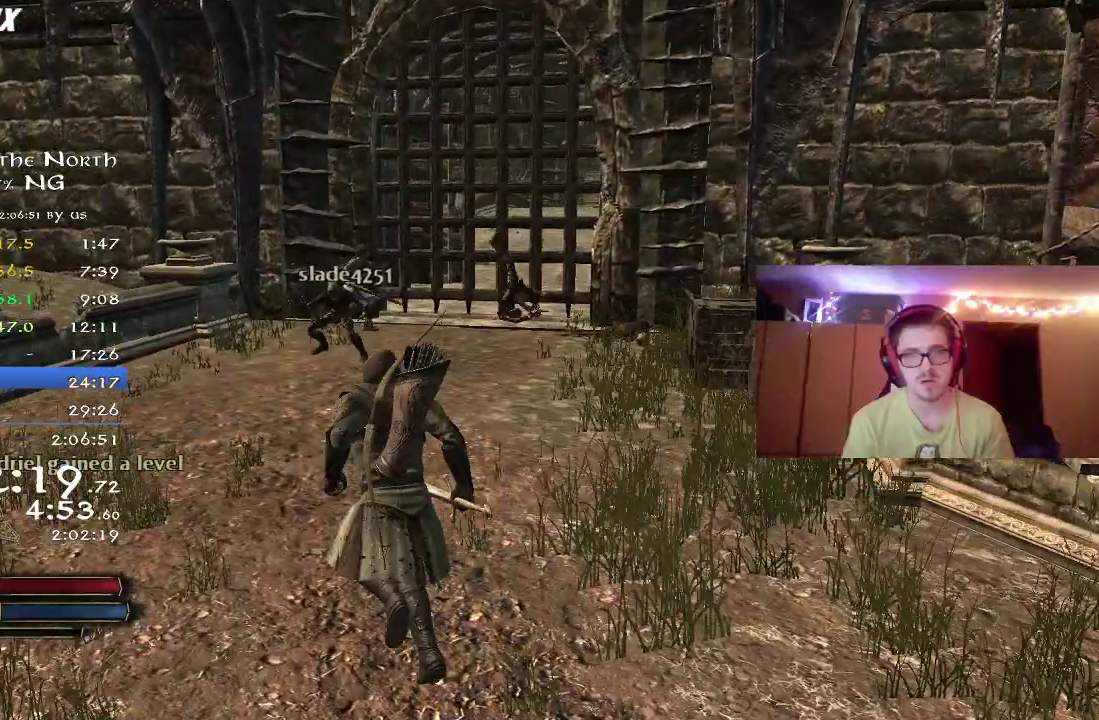
{"dt_ms": 300, "buttons": ["R2"], "left_stick": "up-left", "right_stick": "down-right", "button_events": []}
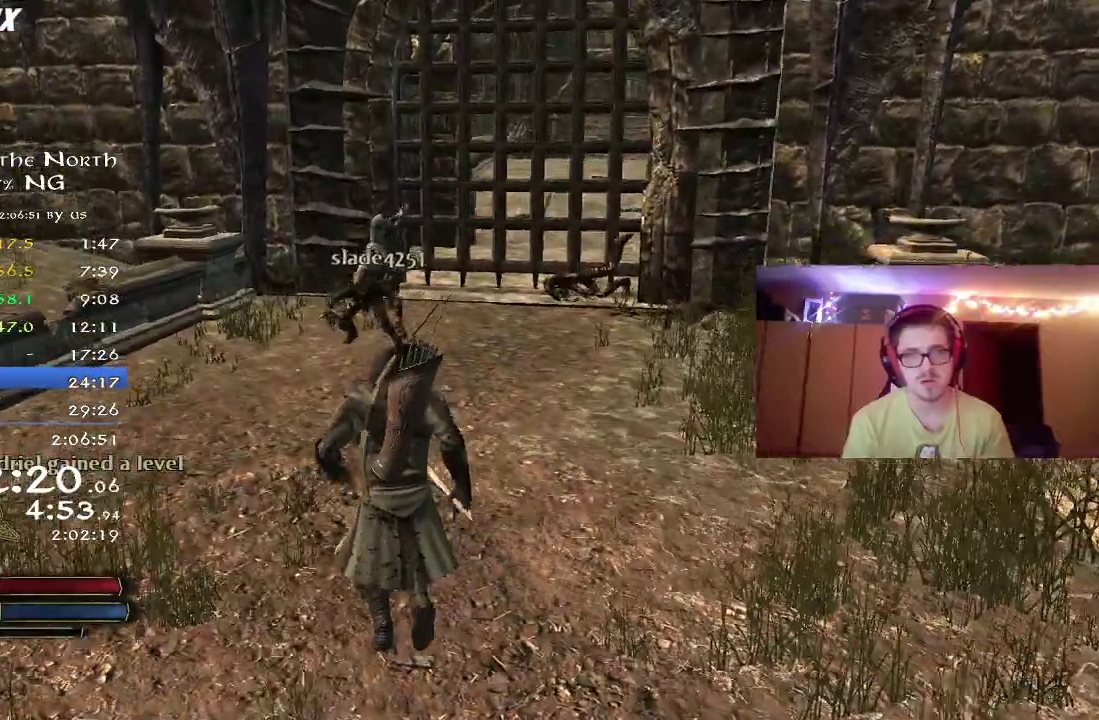
{"dt_ms": 500, "buttons": ["X"], "left_stick": "up", "right_stick": "center", "button_events": [[350, "R2", "up"], [500, "X", "down"]]}
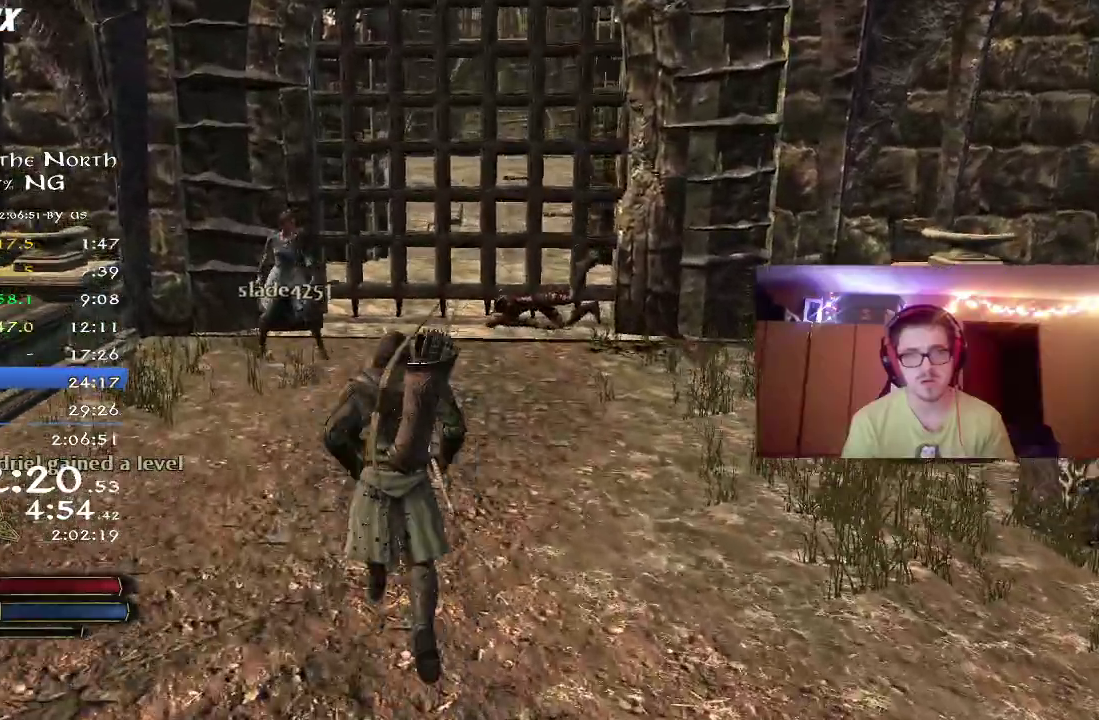
{"dt_ms": 700, "buttons": [], "left_stick": "up-left", "right_stick": "center", "button_events": [[100, "X", "up"], [400, "X", "down"], [533, "X", "up"]]}
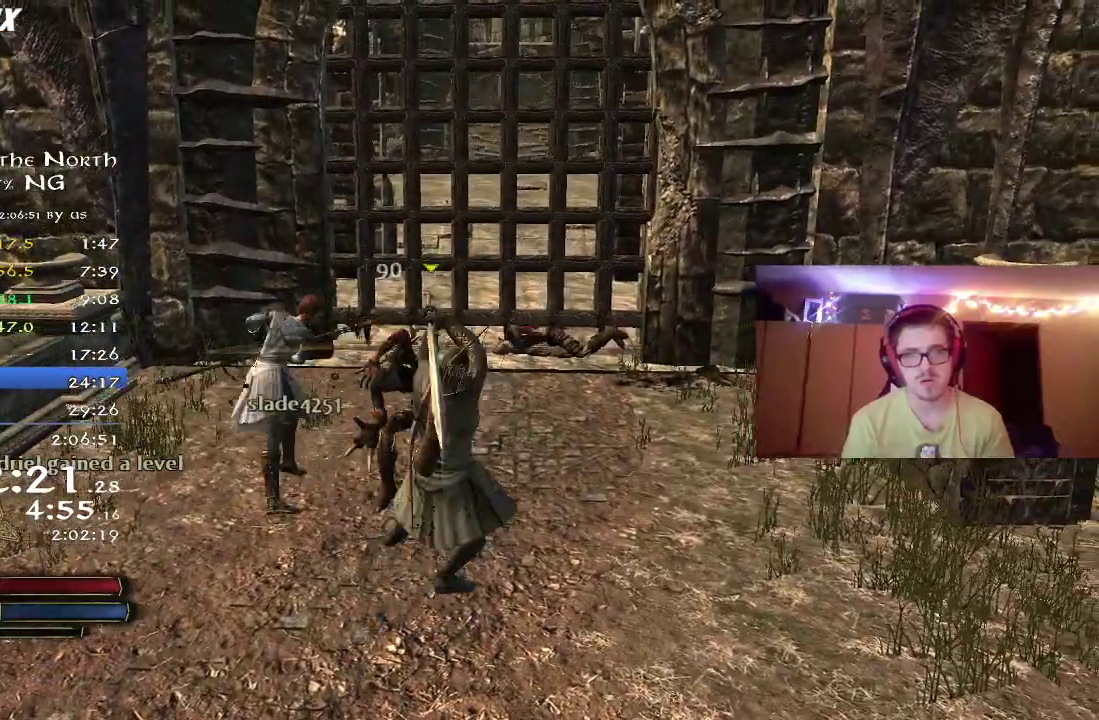
{"dt_ms": 300, "buttons": [], "left_stick": "up-left", "right_stick": "center", "button_events": [[117, "Y", "down"], [233, "Y", "up"]]}
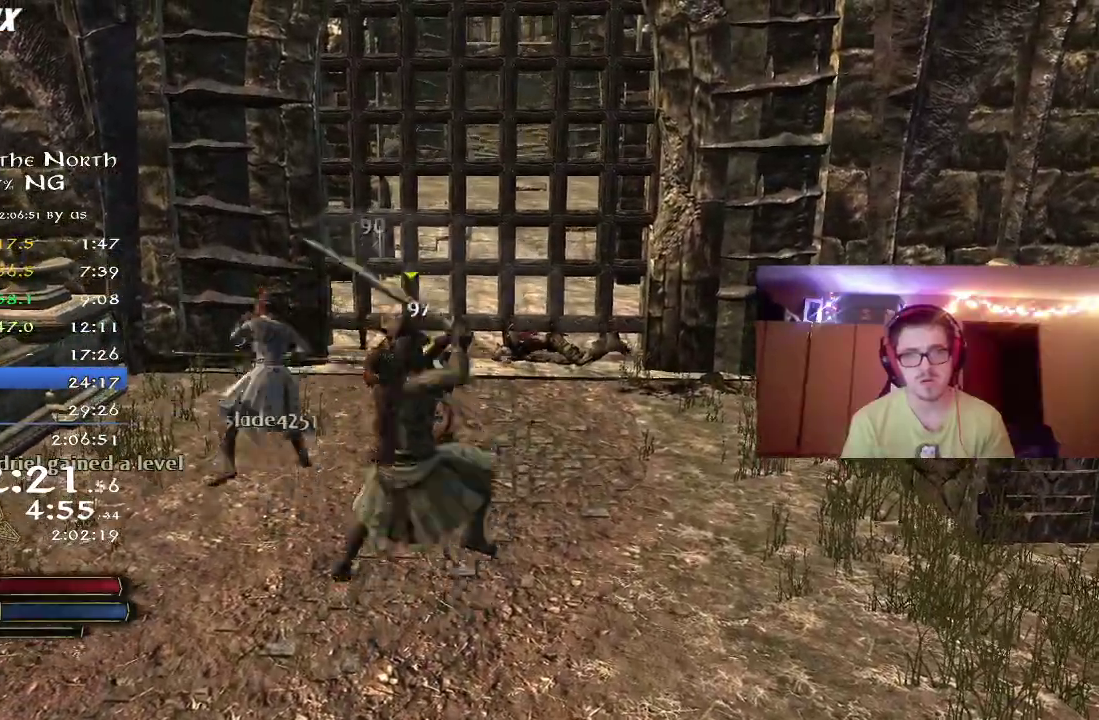
{"dt_ms": 700, "buttons": [], "left_stick": "up", "right_stick": "center", "button_events": []}
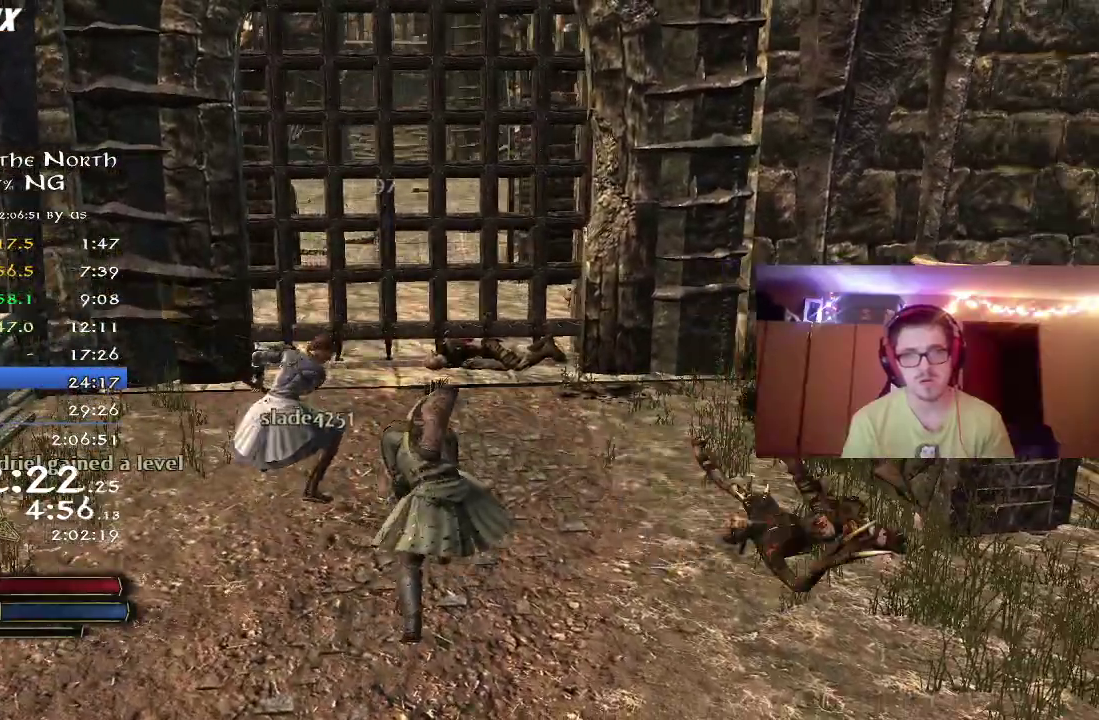
{"dt_ms": 300, "buttons": ["R2"], "left_stick": "up", "right_stick": "right", "button_events": [[67, "R2", "down"]]}
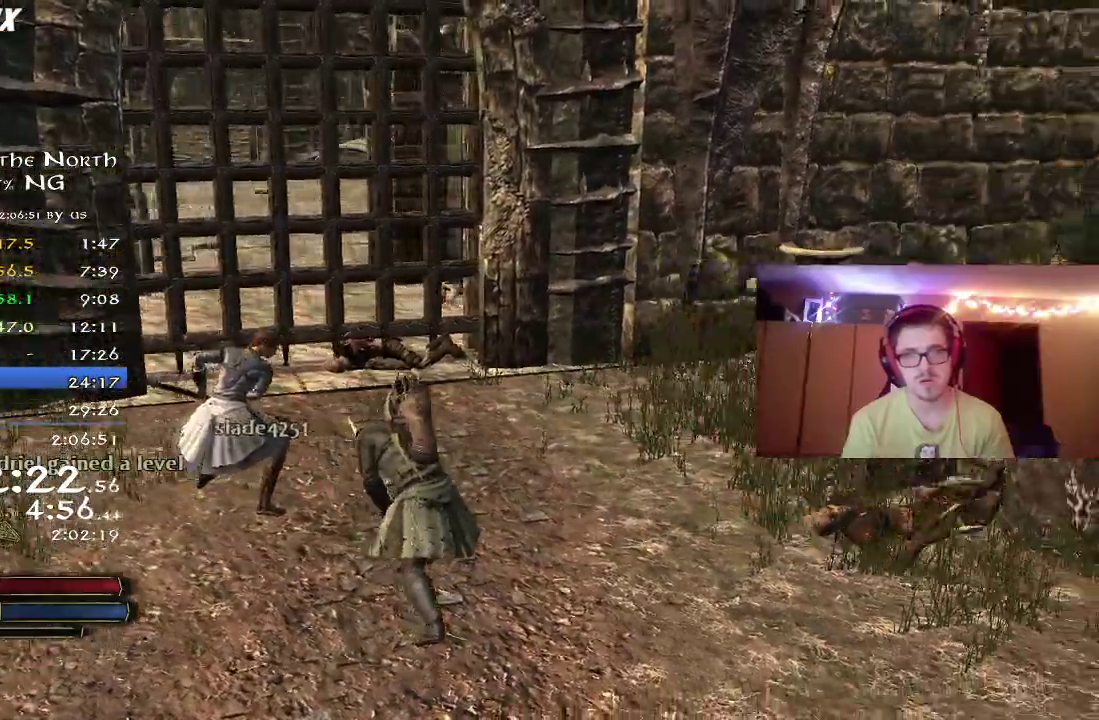
{"dt_ms": 500, "buttons": ["R2"], "left_stick": "right", "right_stick": "center", "button_events": []}